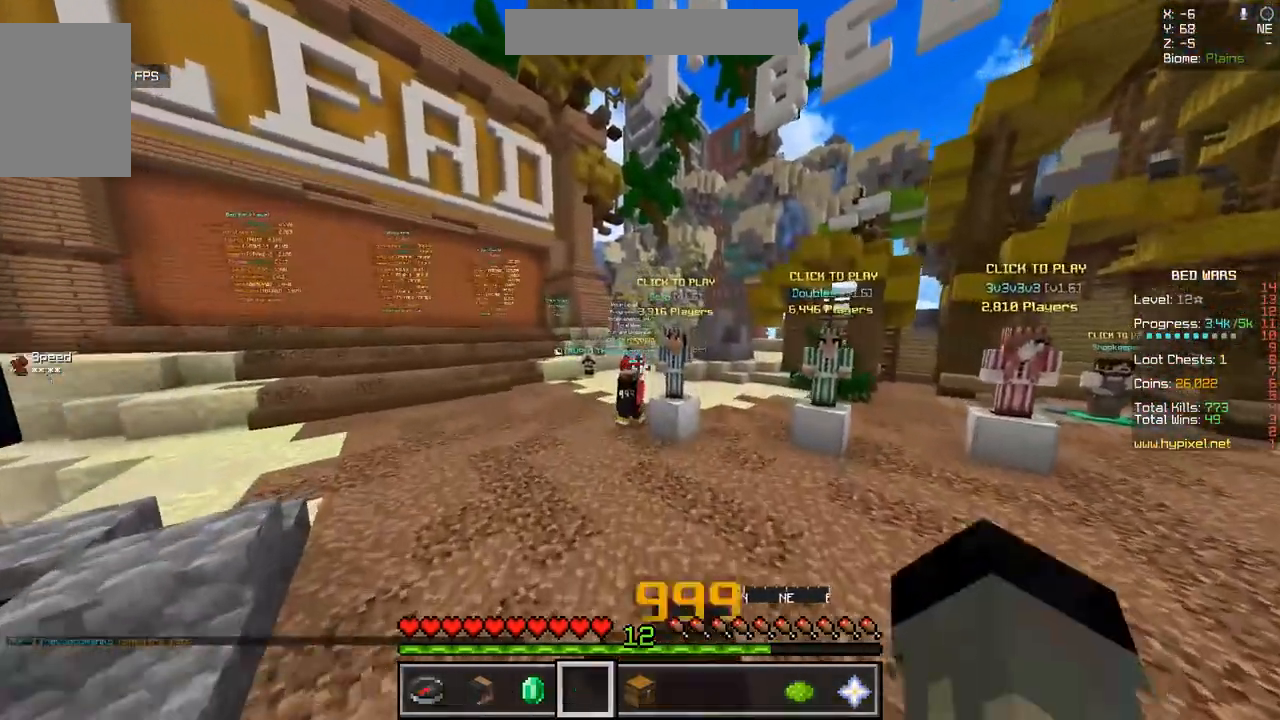
Gameplay with keyboard and mouse; each line is a JSON object with the keys and mouse buttons held at the frame after it. "events" lists presses ("down") and releases ("up") of "d", "q", "s", "z", "mouse_left" and "mouse_right" between this image and that frame as [ms after this image, input, new state], when the widget could be followed in between. "mouse_left", "mouse_right" = the "left", "right" buttons of the "mouse" list. No other keys are recorded. Fast repeated clicks can show as one long hold. Mouse movement is not recorded.
{"keys": ["z"], "mouse": [], "events": []}
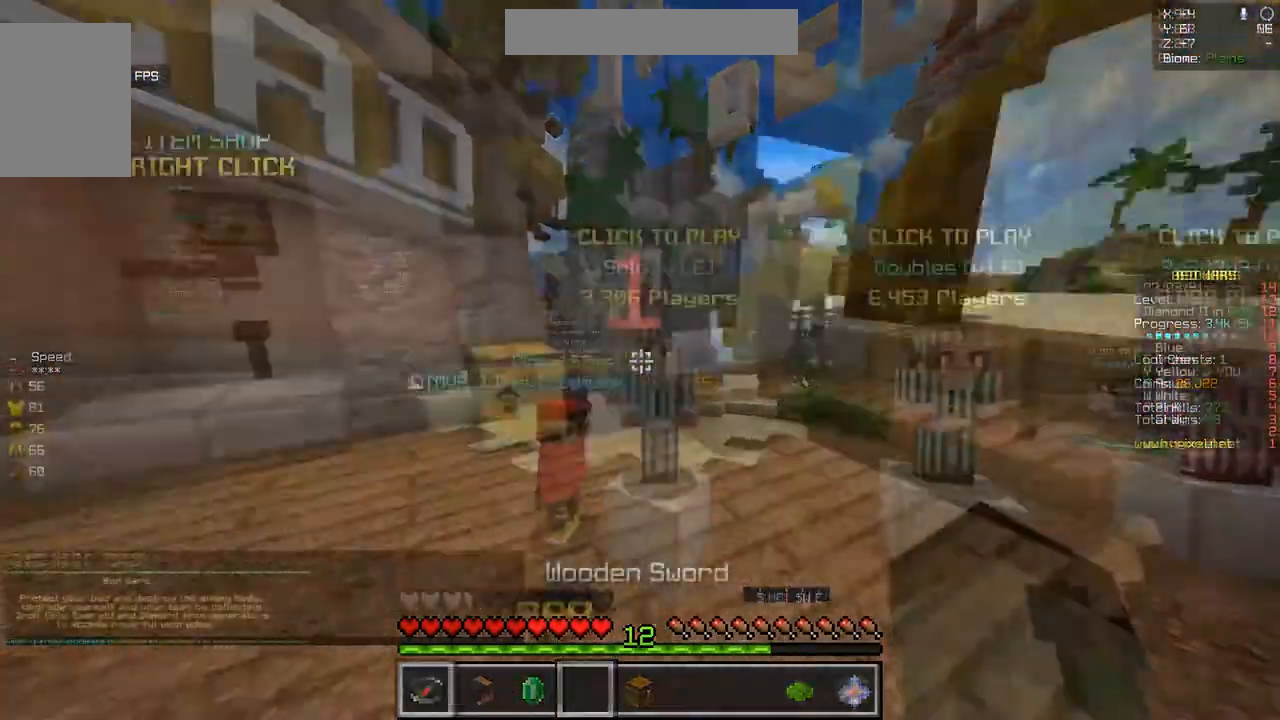
{"keys": ["q", "z"], "mouse": ["left"], "events": [[317, "q", "down"], [434, "mouse_left", "down"]]}
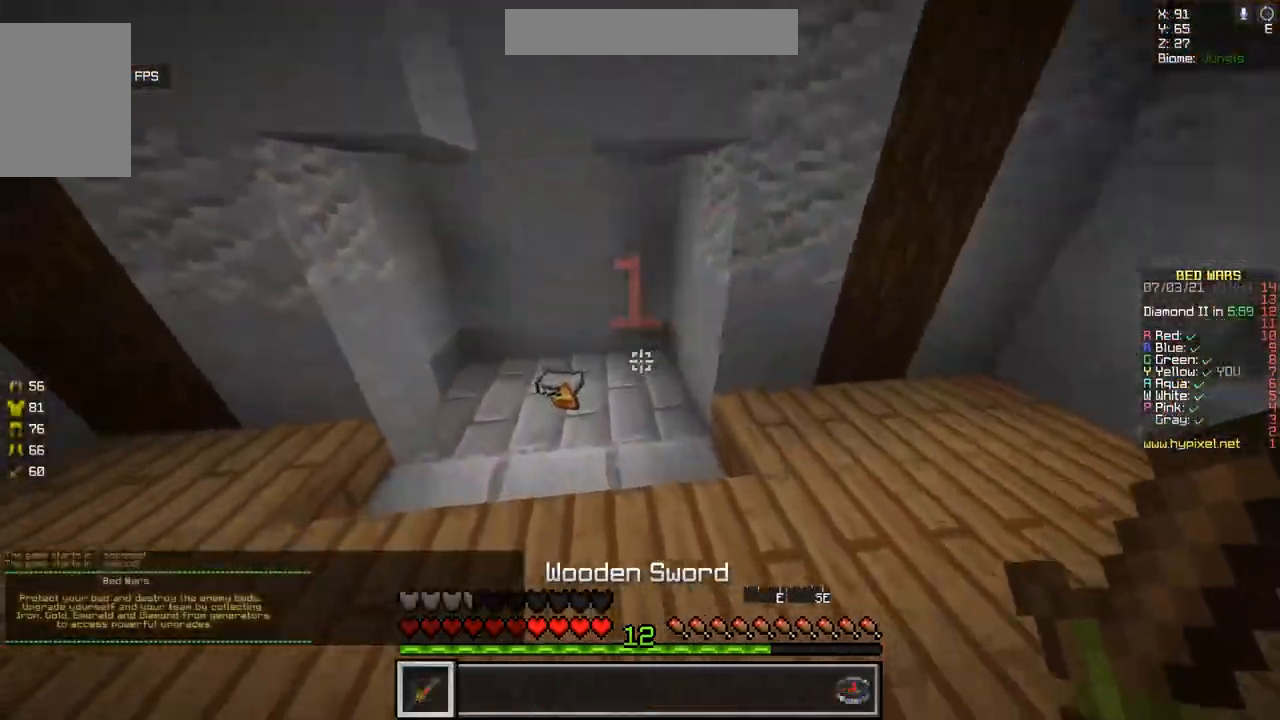
{"keys": ["z"], "mouse": ["left"], "events": [[334, "q", "up"]]}
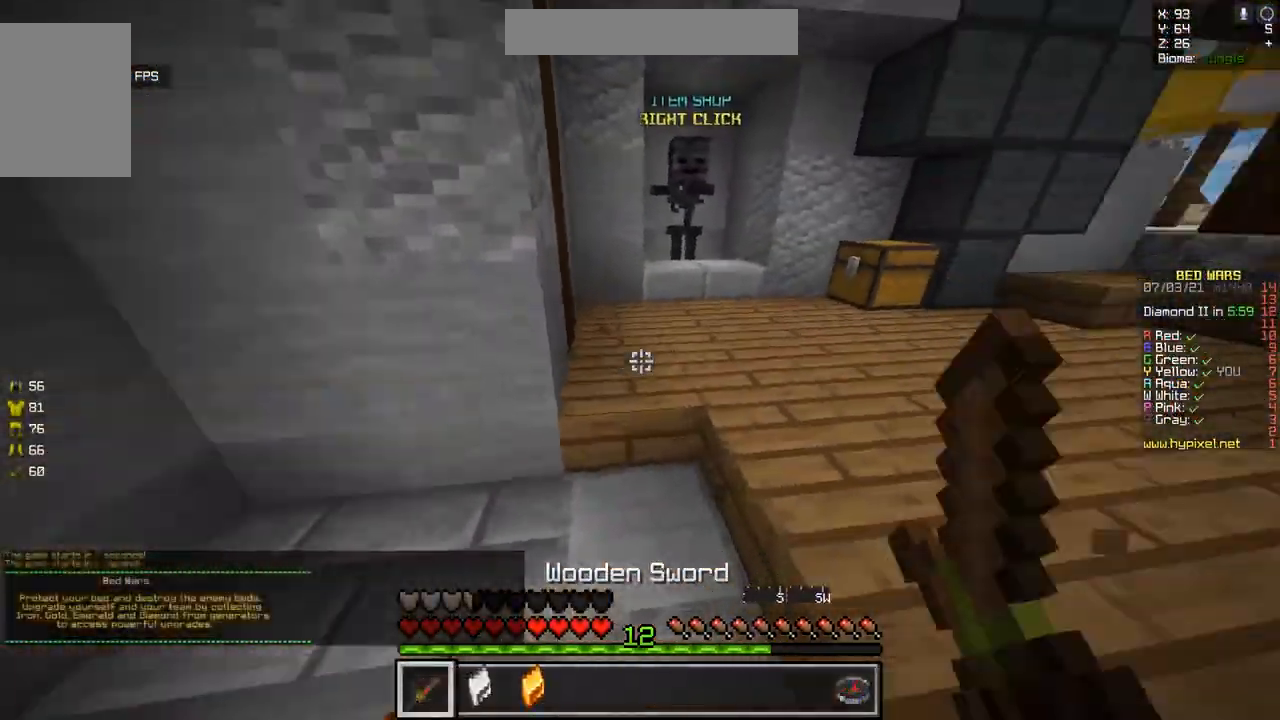
{"keys": ["s"], "mouse": ["left"], "events": [[50, "z", "up"], [117, "z", "down"], [250, "z", "up"], [317, "d", "down"], [350, "s", "down"], [417, "d", "up"]]}
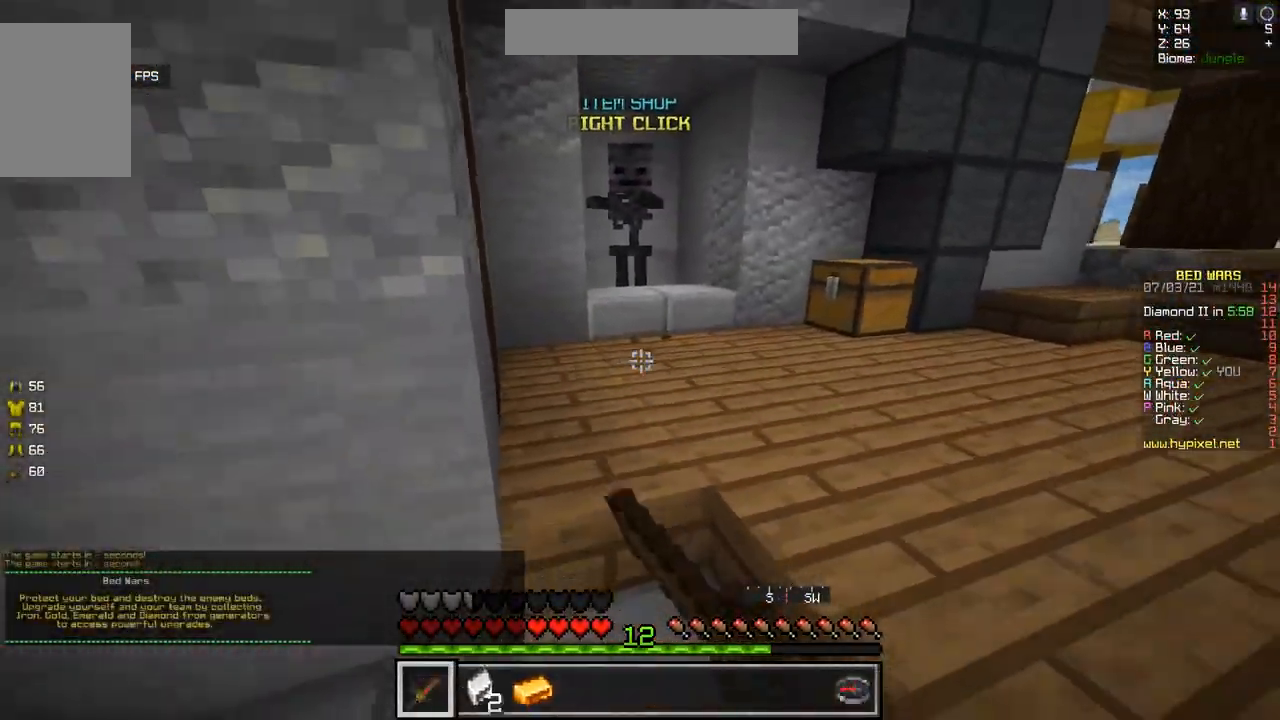
{"keys": [], "mouse": ["right"], "events": [[67, "mouse_right", "down"], [167, "s", "up"], [434, "mouse_left", "up"]]}
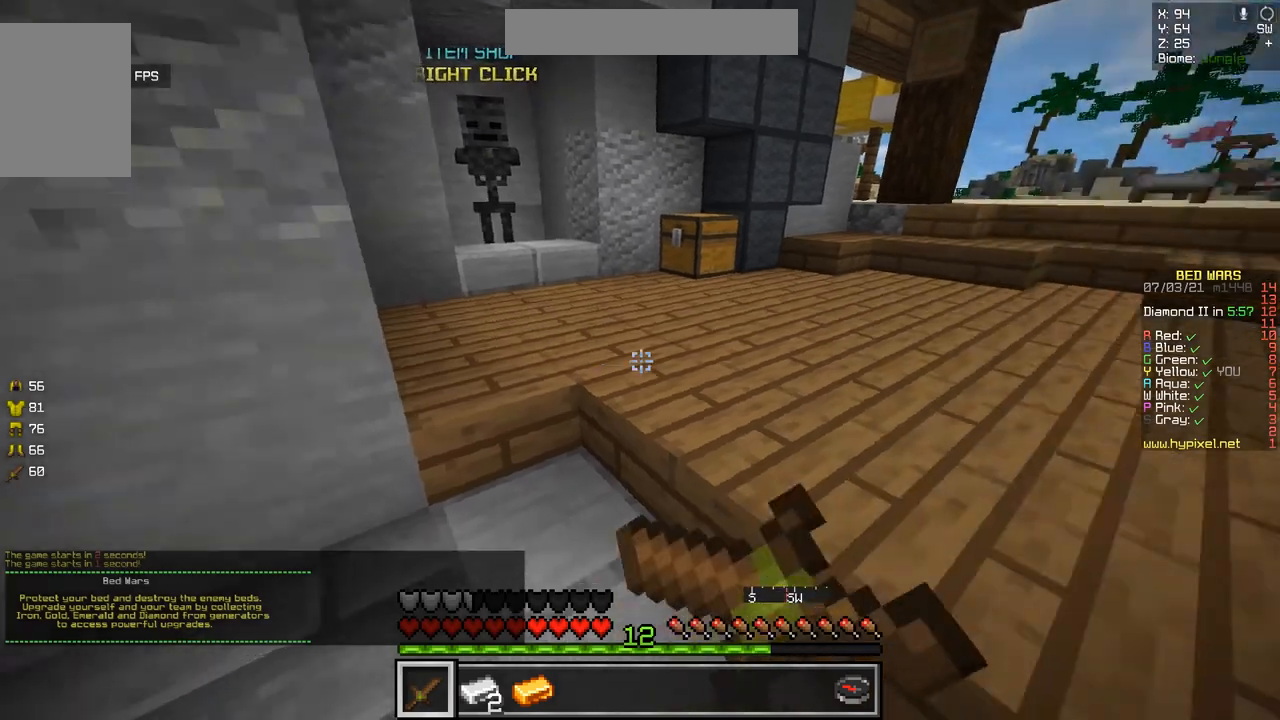
{"keys": ["s"], "mouse": ["right"], "events": [[467, "s", "down"]]}
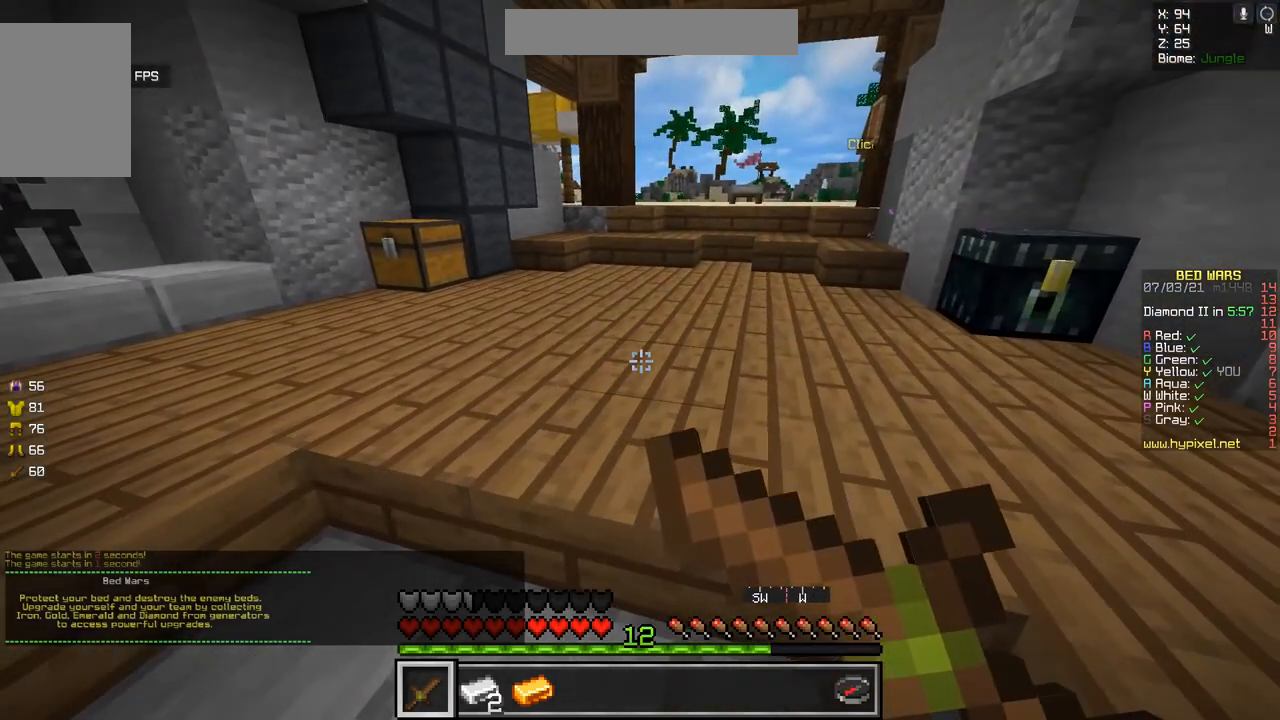
{"keys": [], "mouse": ["left", "right"], "events": [[100, "mouse_right", "up"], [201, "s", "up"], [217, "mouse_left", "down"], [251, "mouse_right", "down"]]}
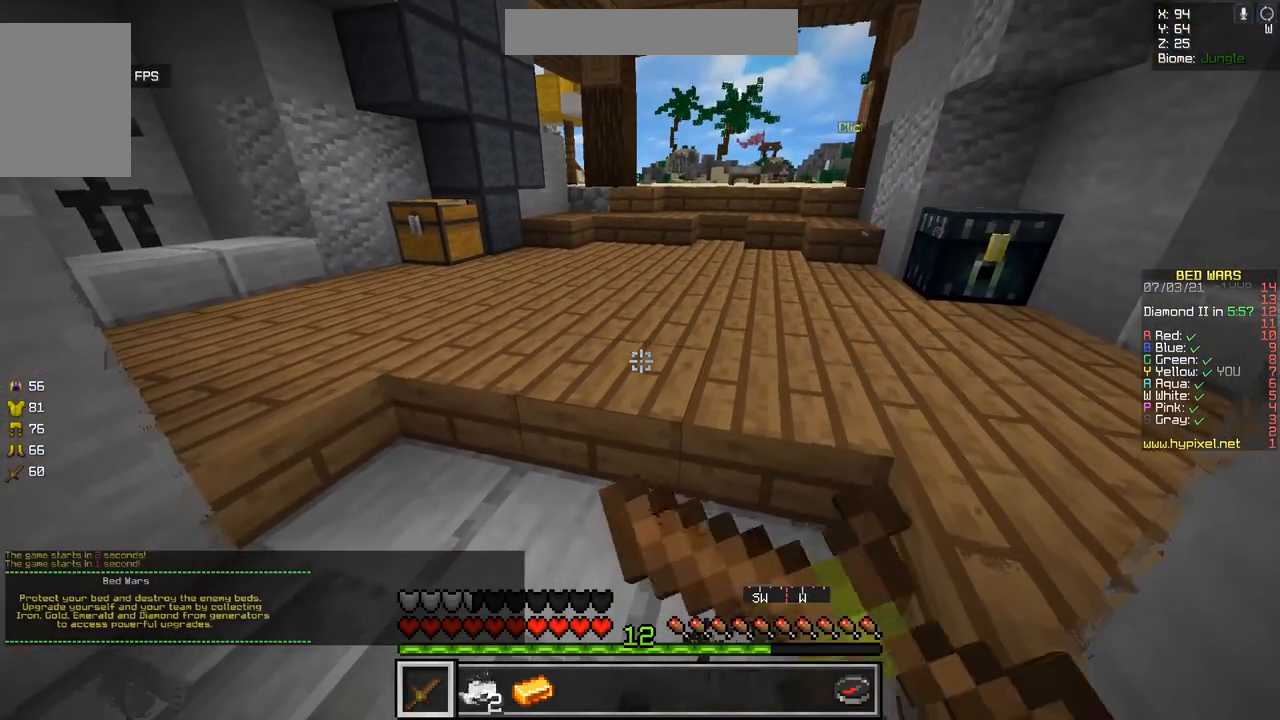
{"keys": [], "mouse": ["left", "right"], "events": []}
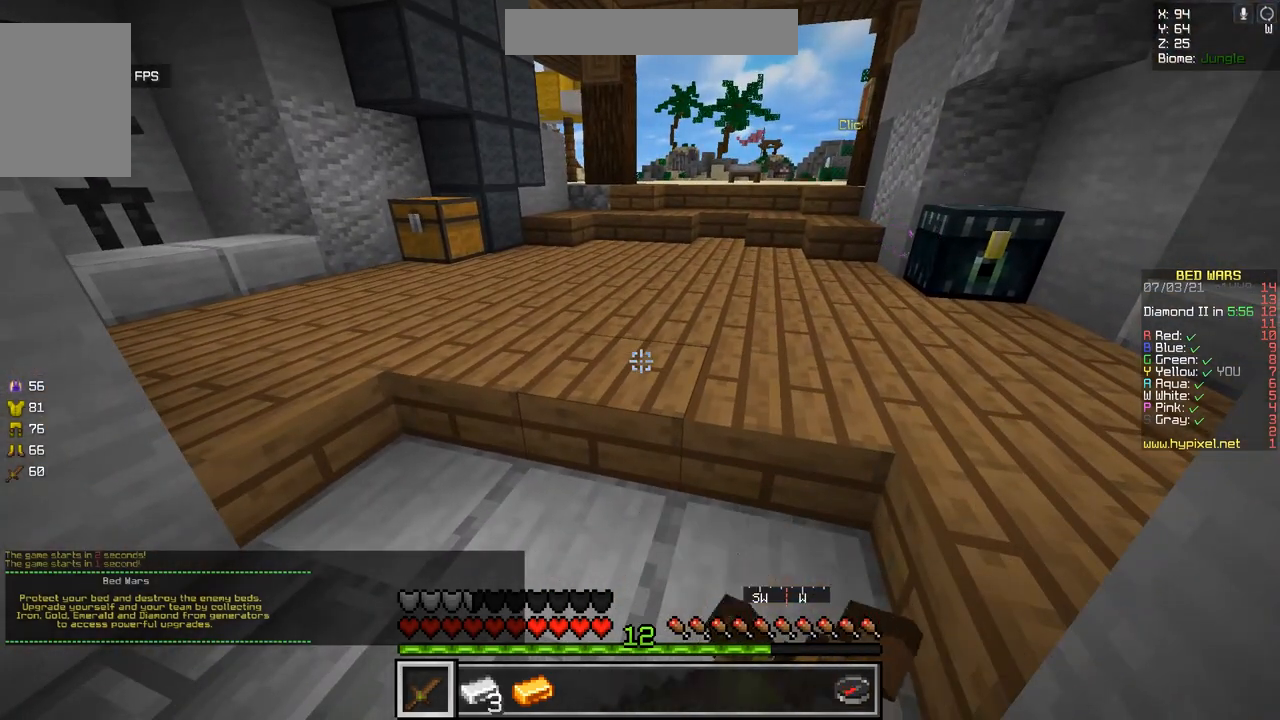
{"keys": [], "mouse": ["left"], "events": [[434, "mouse_right", "up"]]}
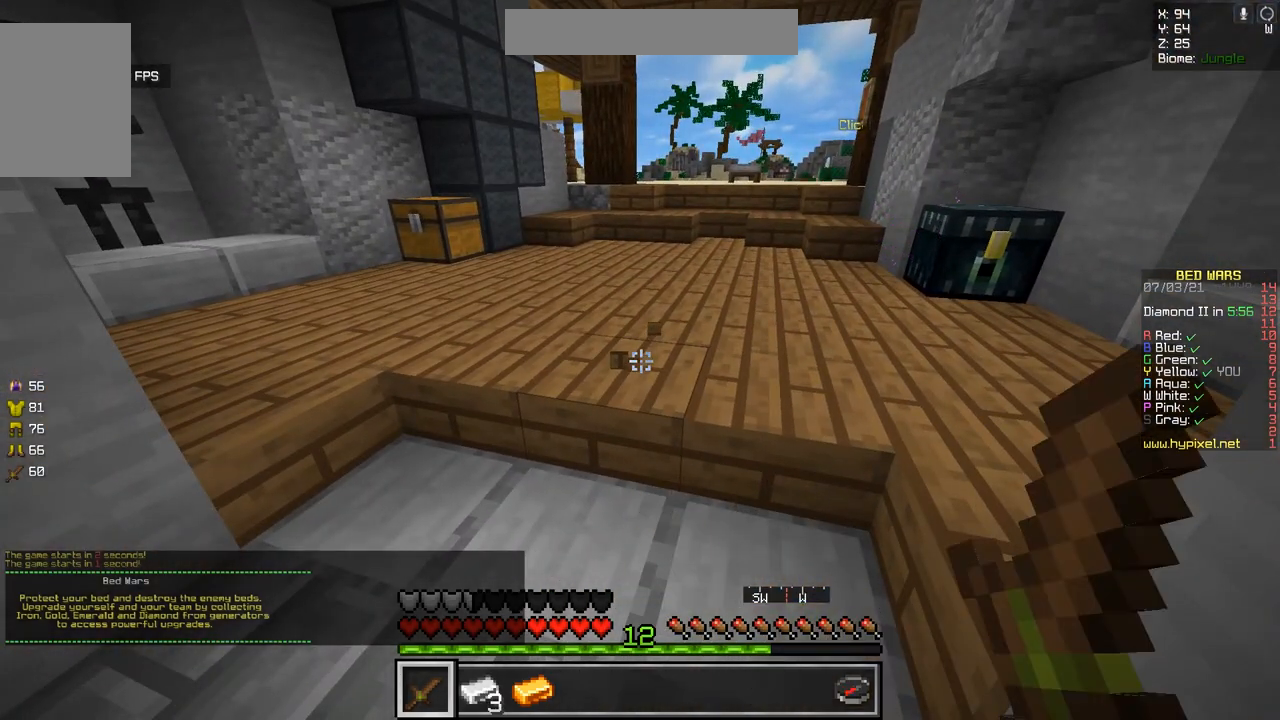
{"keys": [], "mouse": ["left"], "events": []}
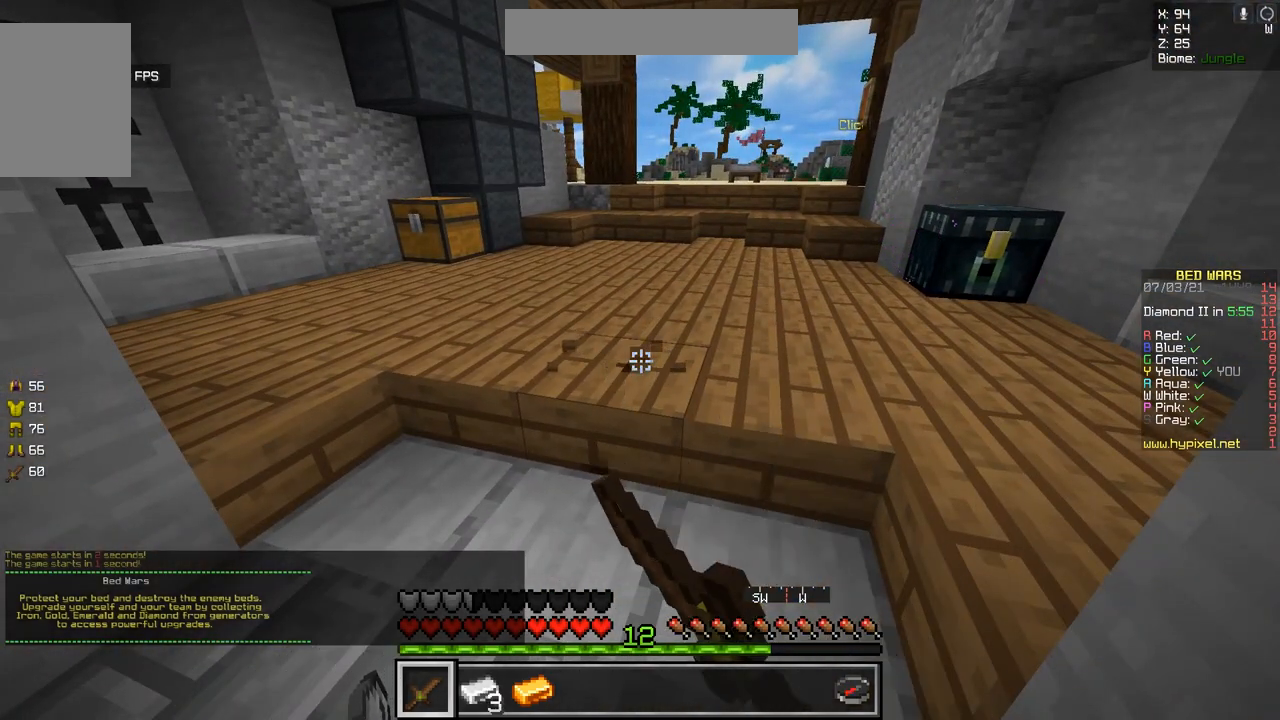
{"keys": [], "mouse": ["left", "right"], "events": [[367, "mouse_right", "down"]]}
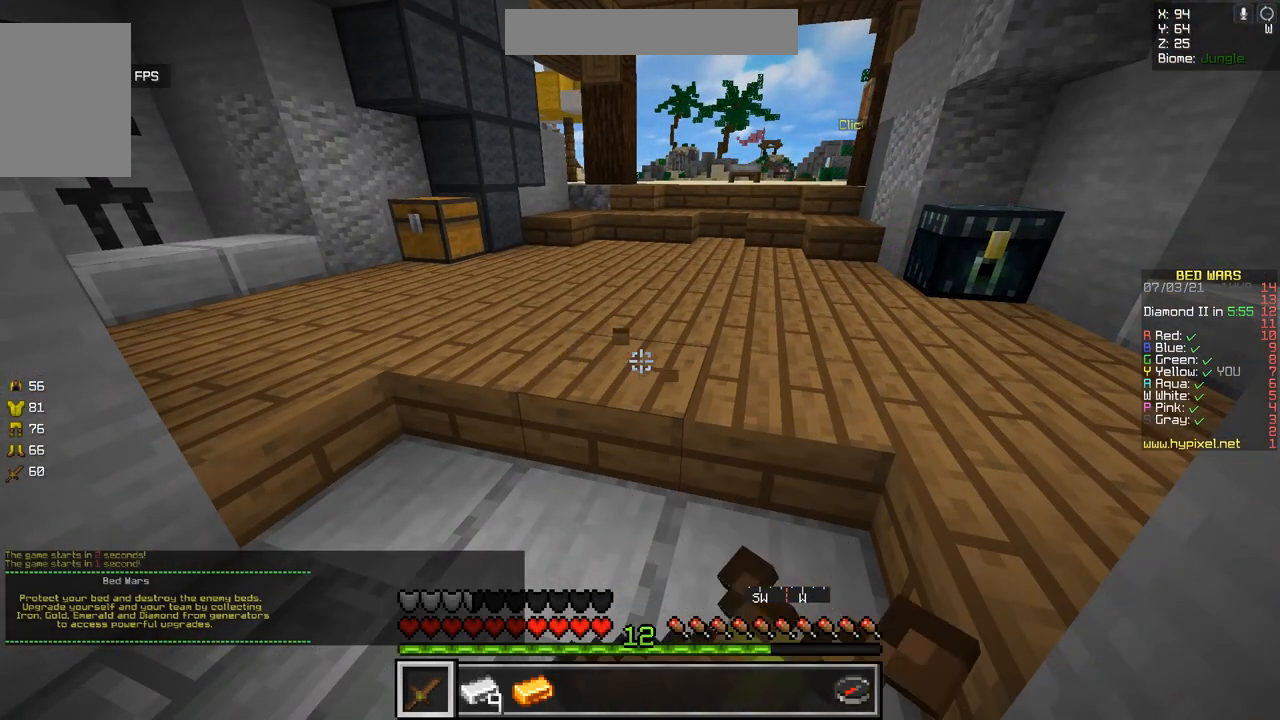
{"keys": [], "mouse": ["left", "right"], "events": []}
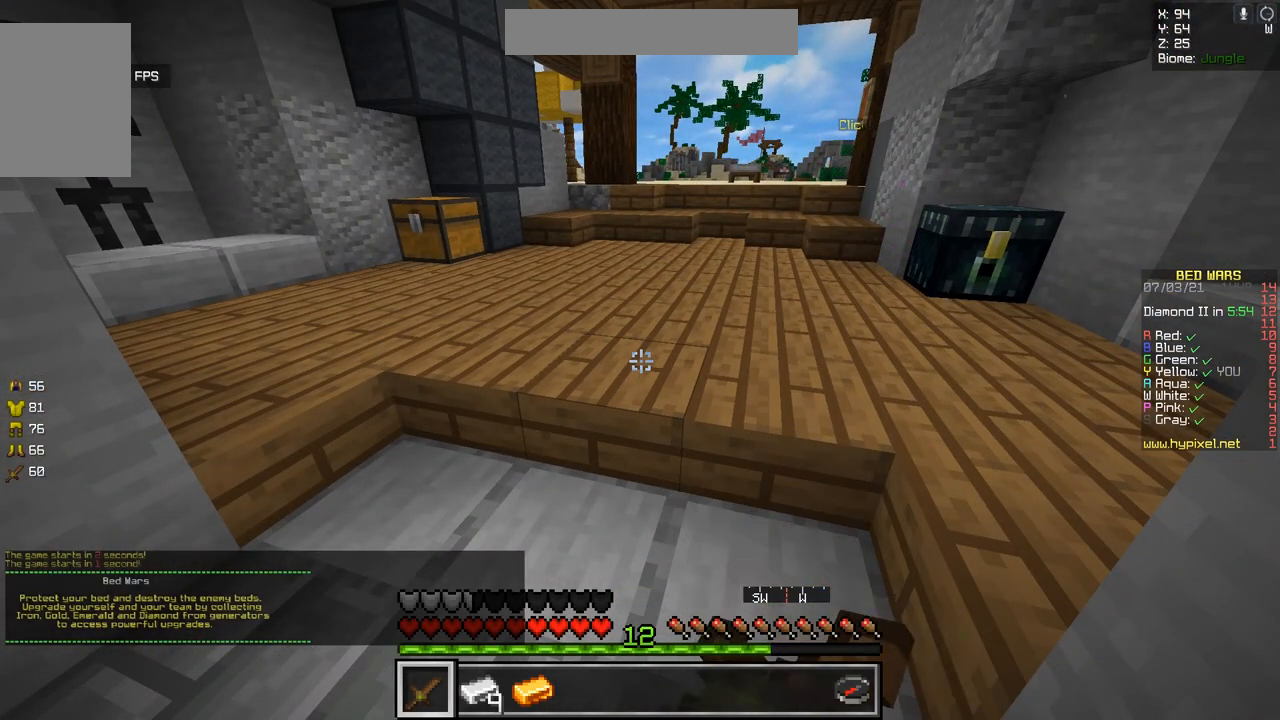
{"keys": [], "mouse": ["left"], "events": [[100, "mouse_left", "up"], [100, "mouse_right", "up"], [351, "mouse_left", "down"]]}
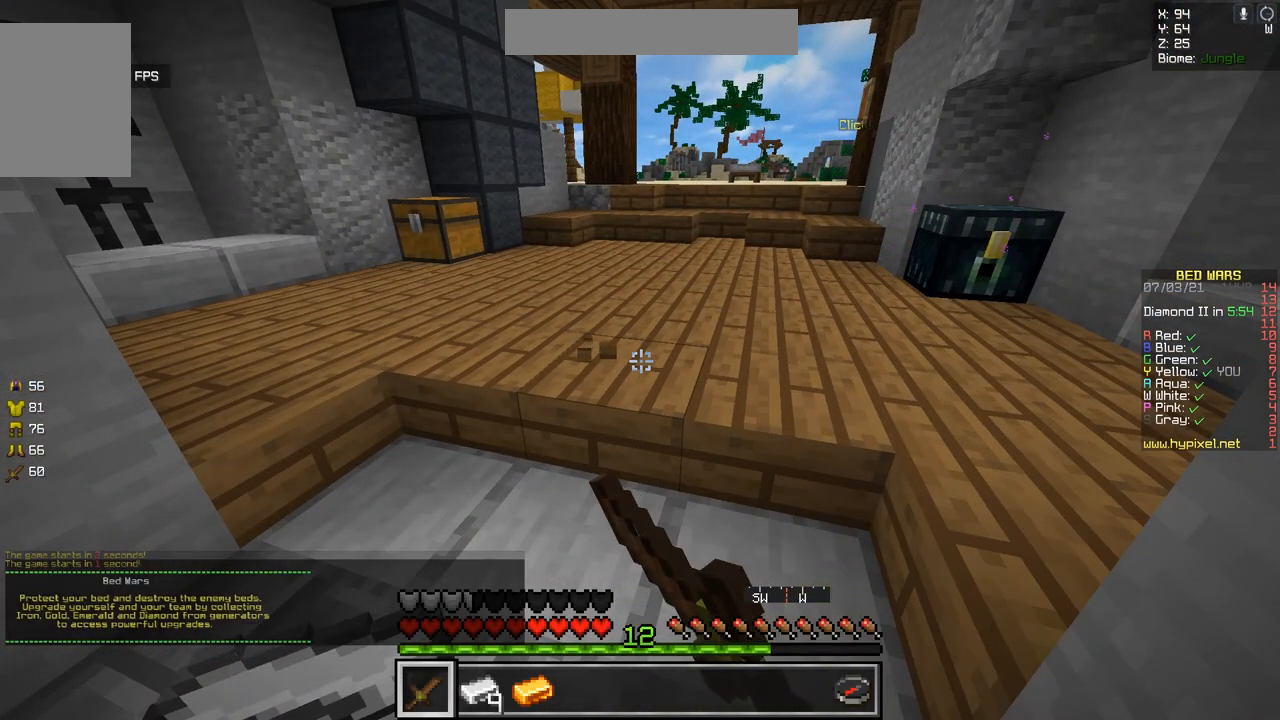
{"keys": [], "mouse": ["left"], "events": []}
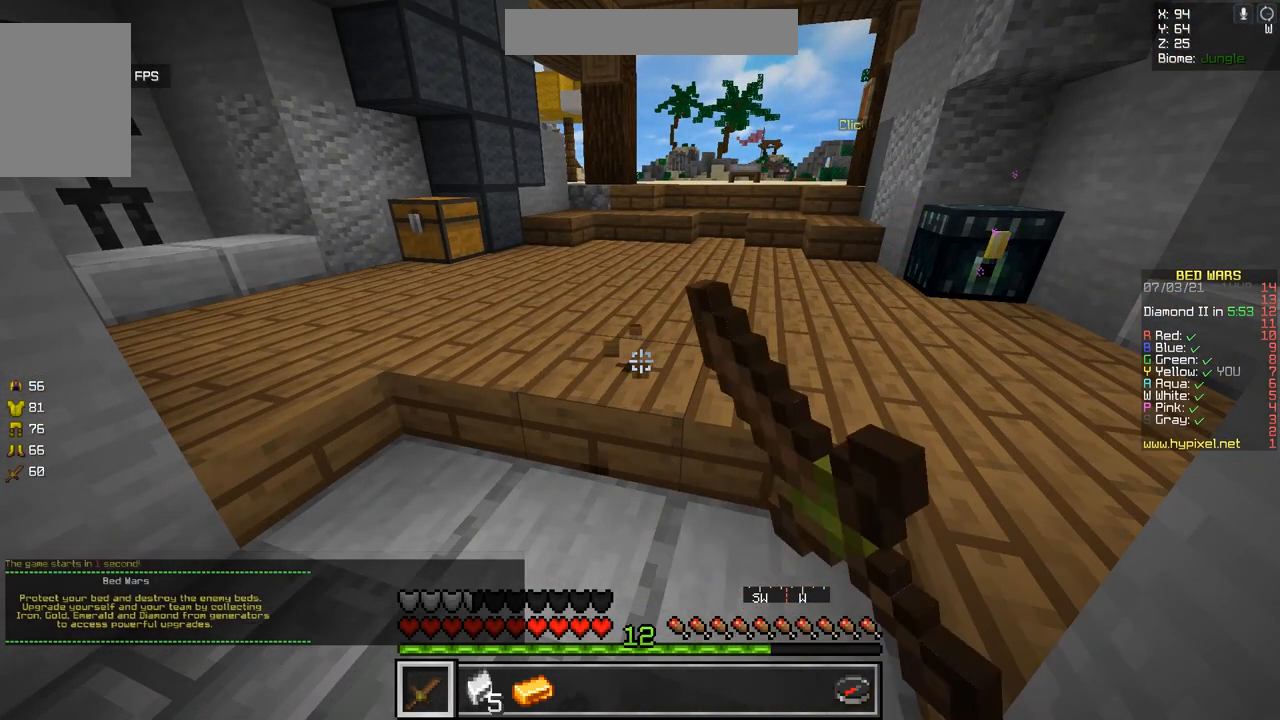
{"keys": [], "mouse": ["left"], "events": []}
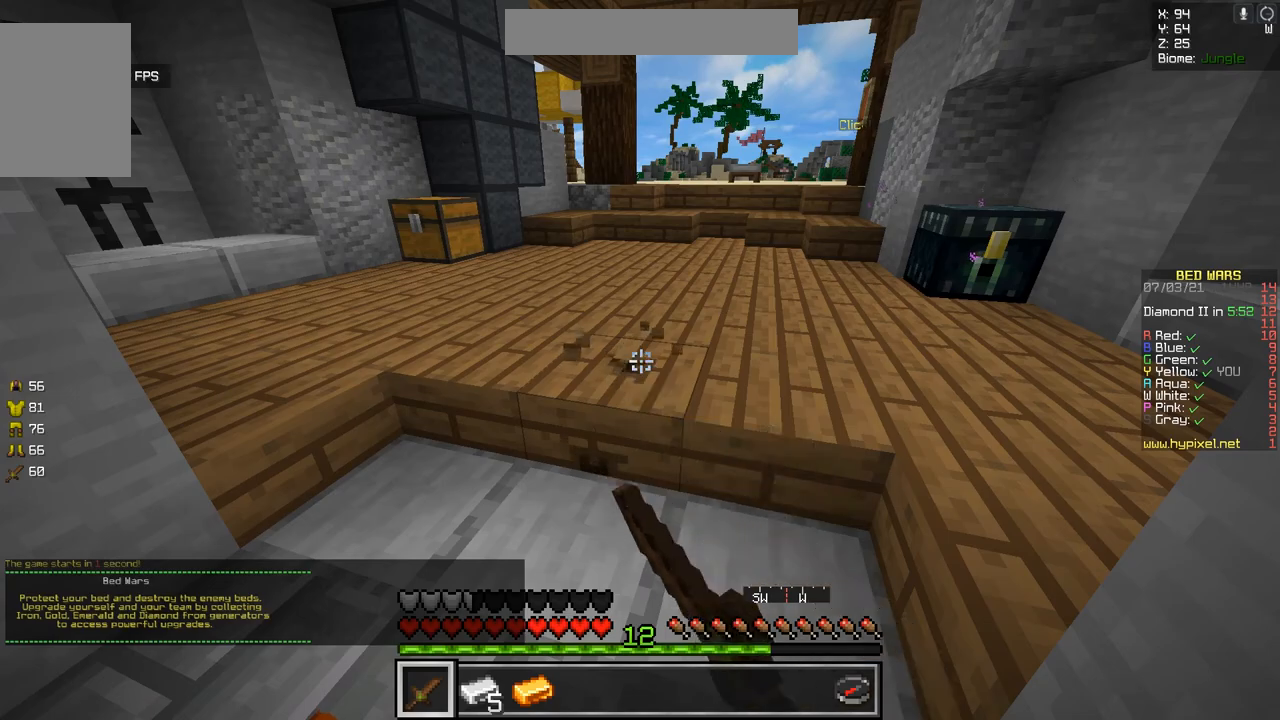
{"keys": [], "mouse": ["left"], "events": []}
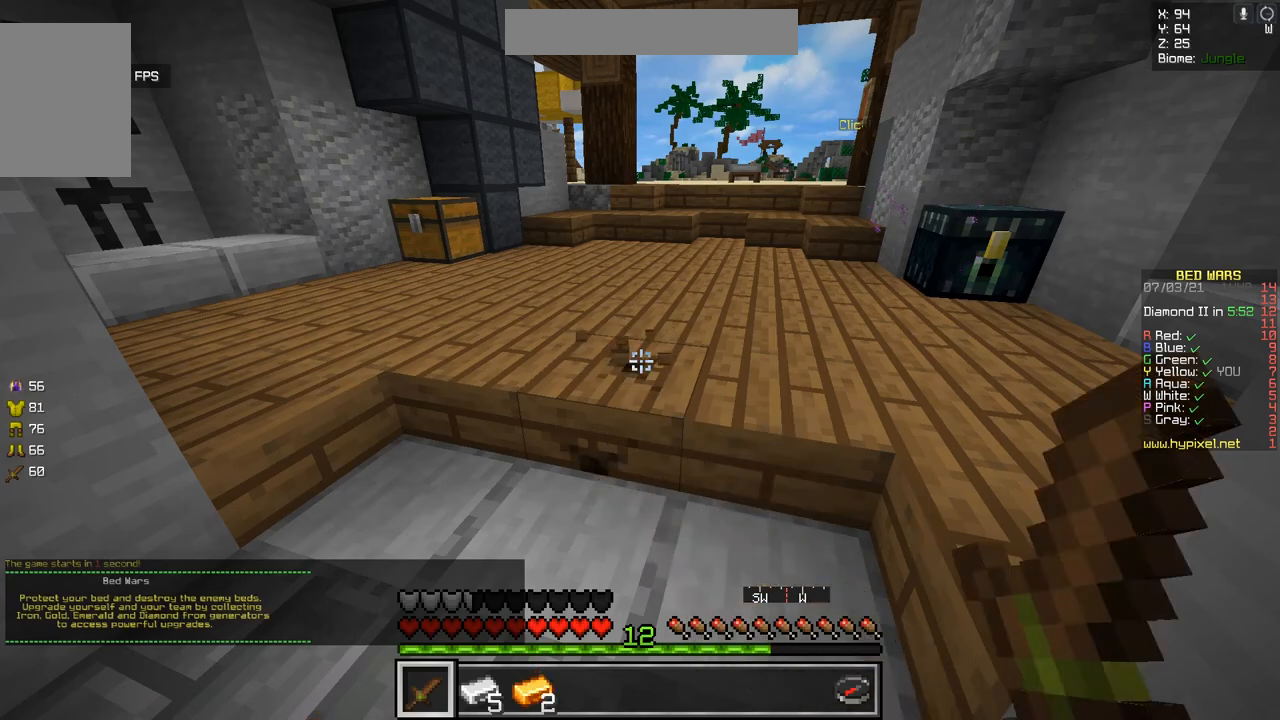
{"keys": [], "mouse": ["left"], "events": []}
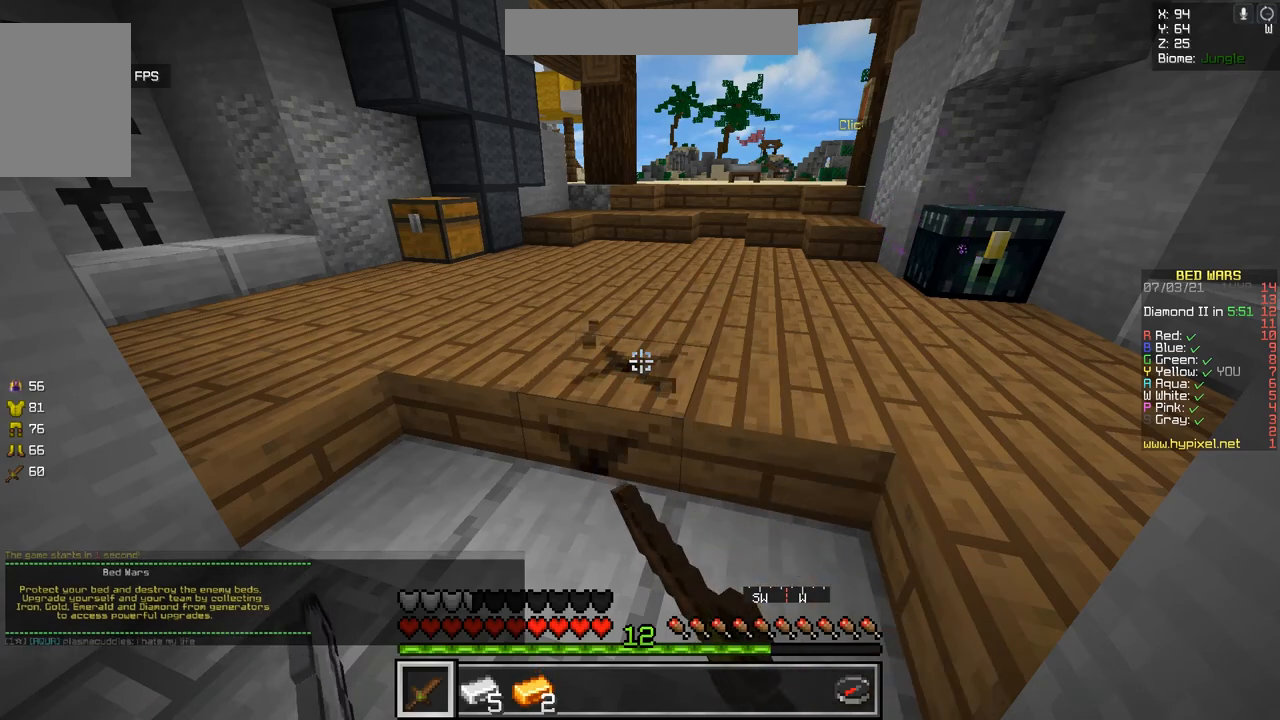
{"keys": [], "mouse": ["left"], "events": []}
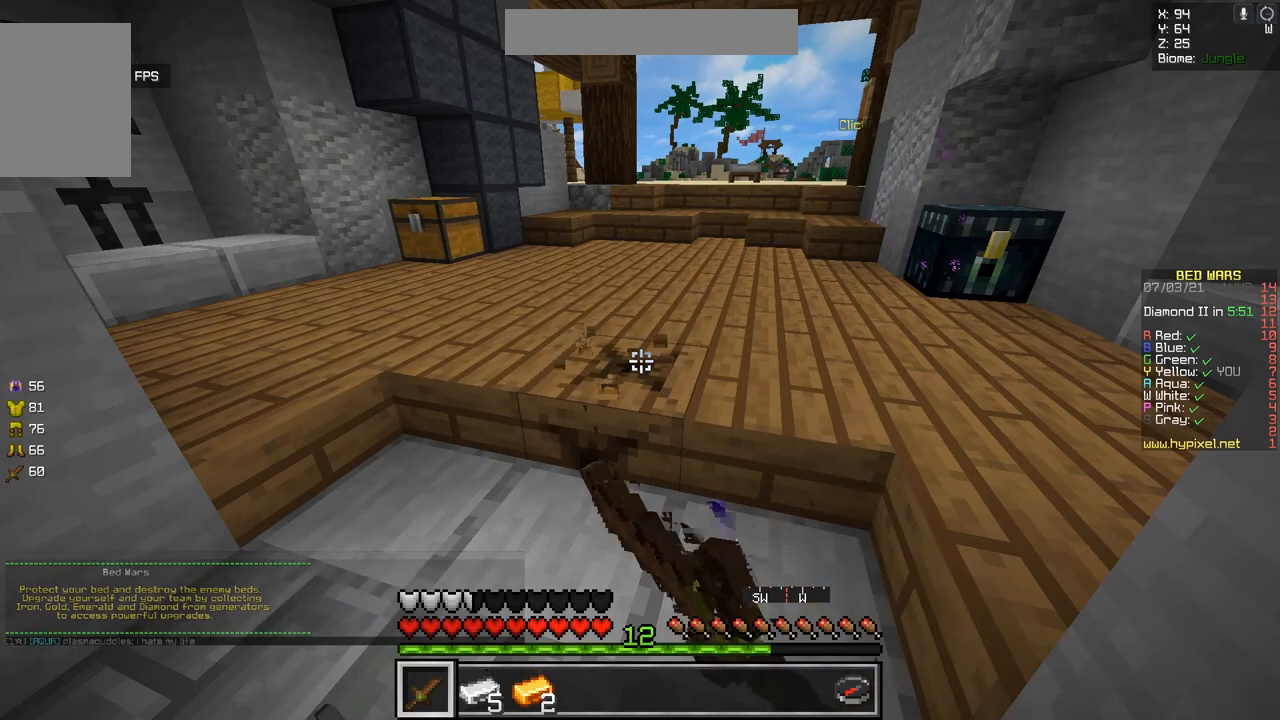
{"keys": [], "mouse": ["left"], "events": []}
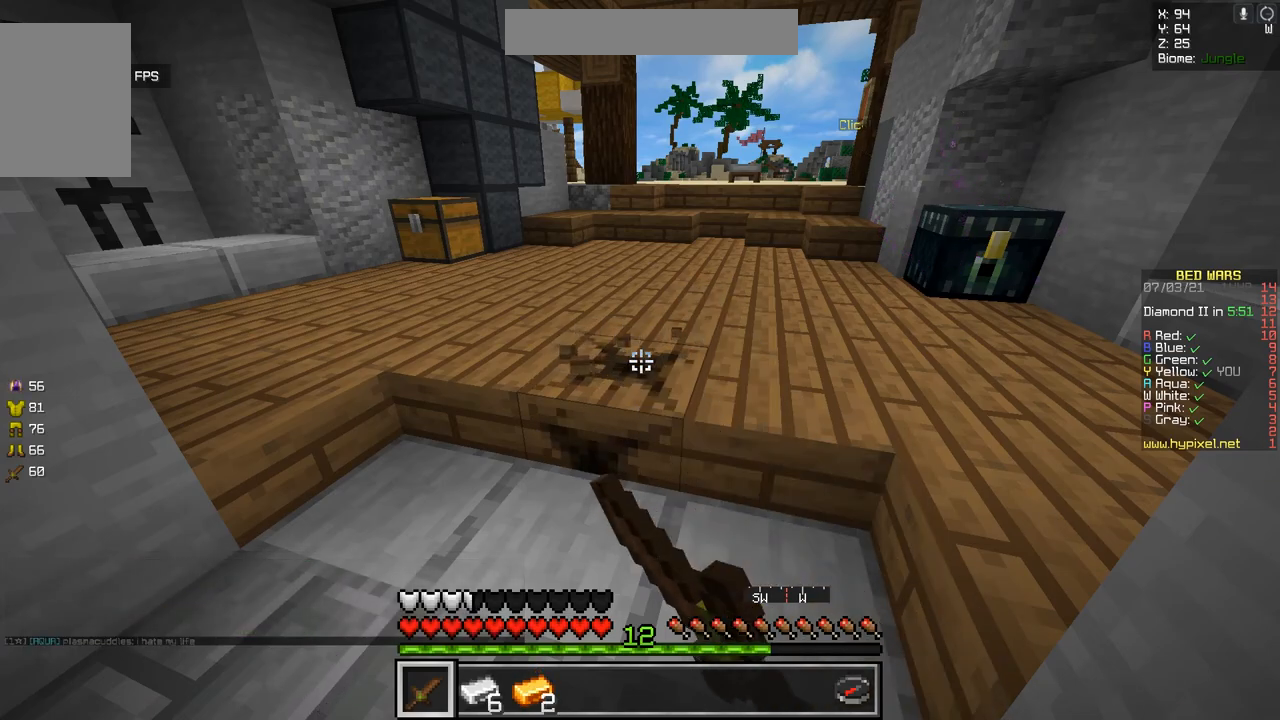
{"keys": ["z"], "mouse": [], "events": [[417, "mouse_left", "up"], [434, "z", "down"]]}
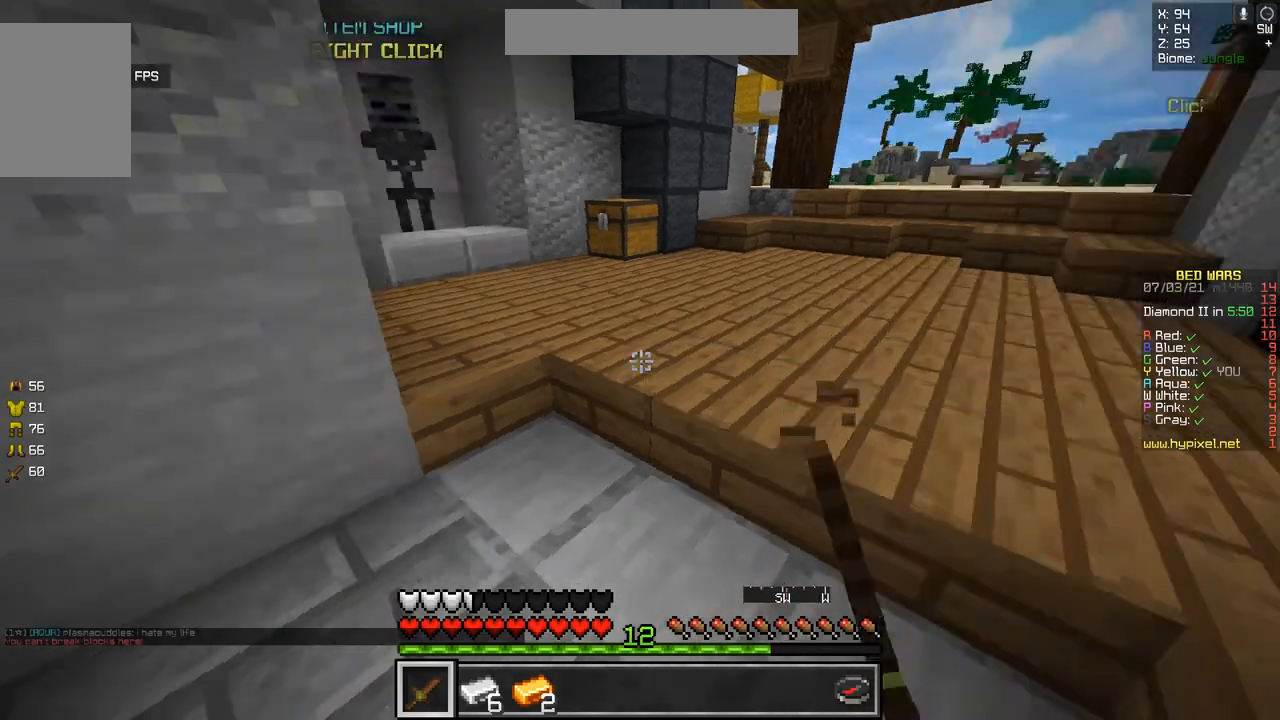
{"keys": ["z"], "mouse": [], "events": []}
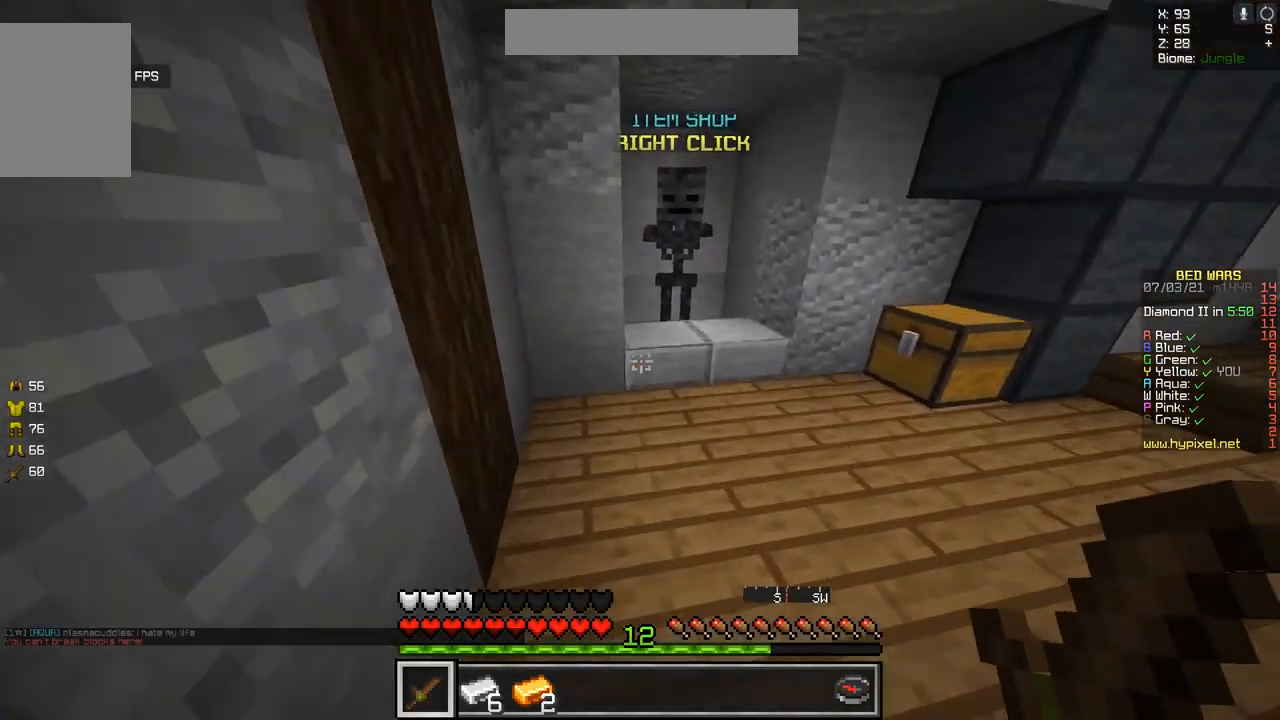
{"keys": ["z"], "mouse": ["right"], "events": [[467, "mouse_right", "down"]]}
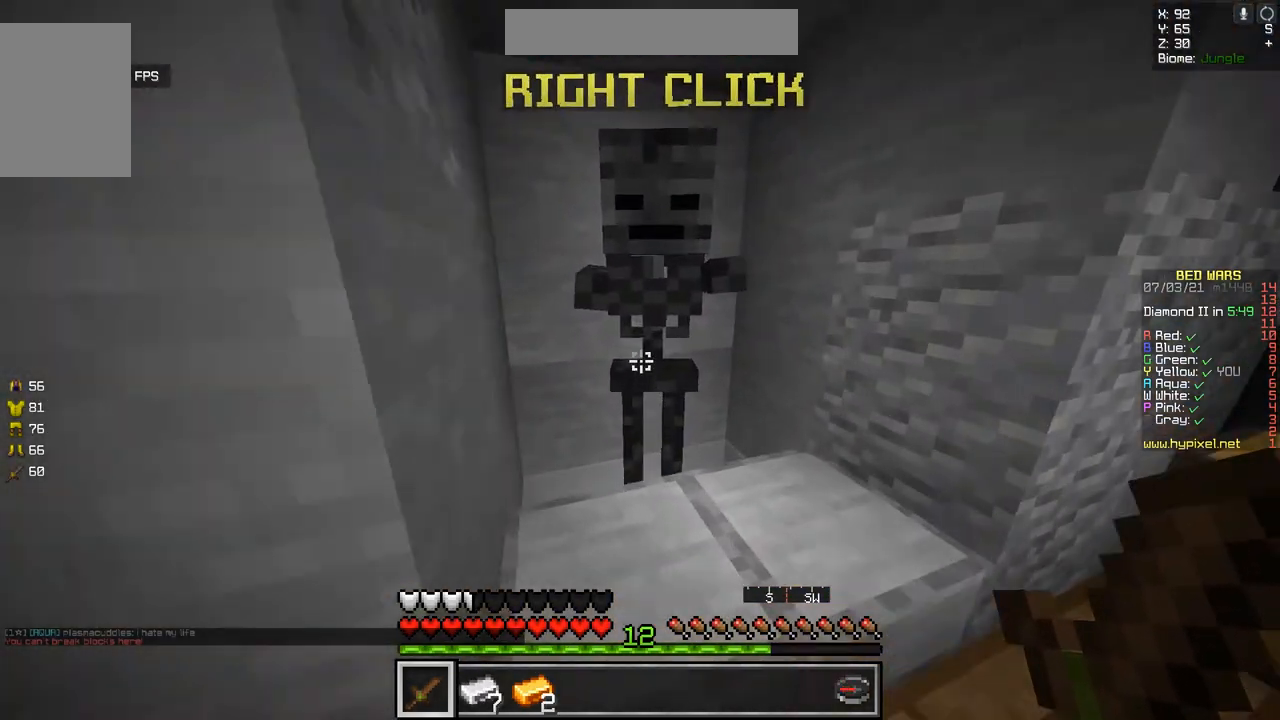
{"keys": [], "mouse": [], "events": [[116, "z", "up"], [150, "mouse_right", "up"]]}
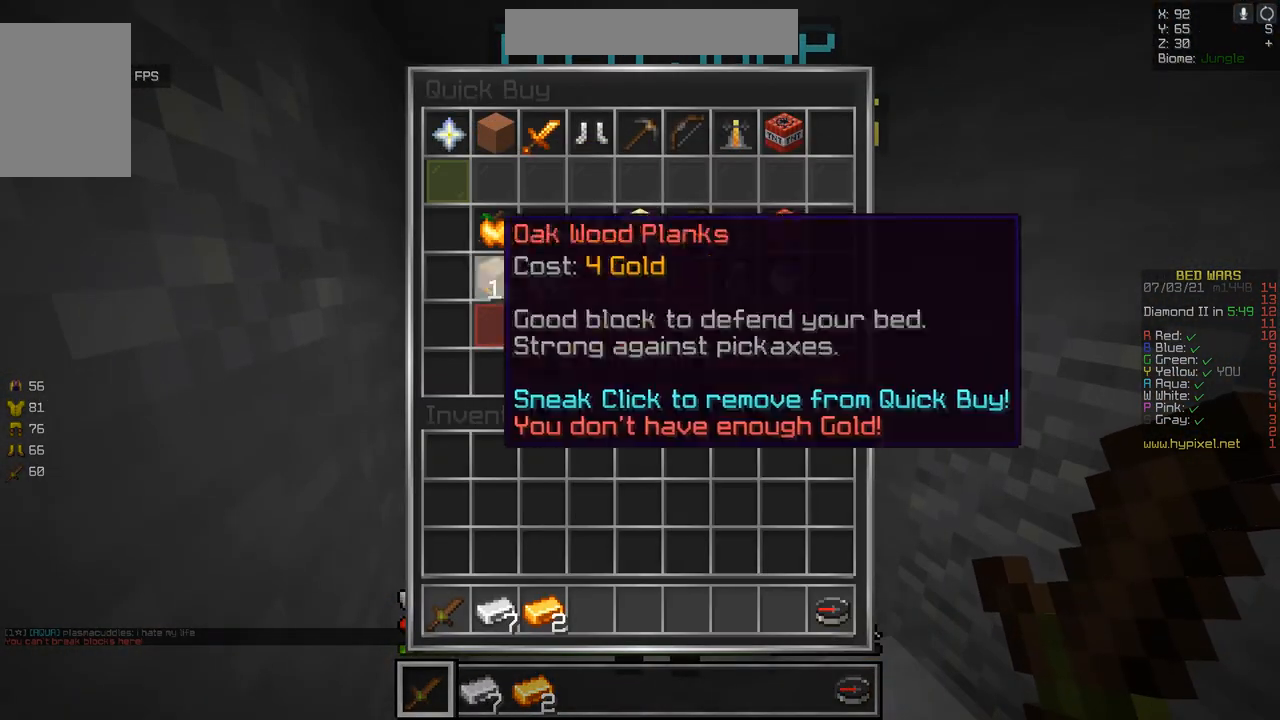
{"keys": [], "mouse": [], "events": []}
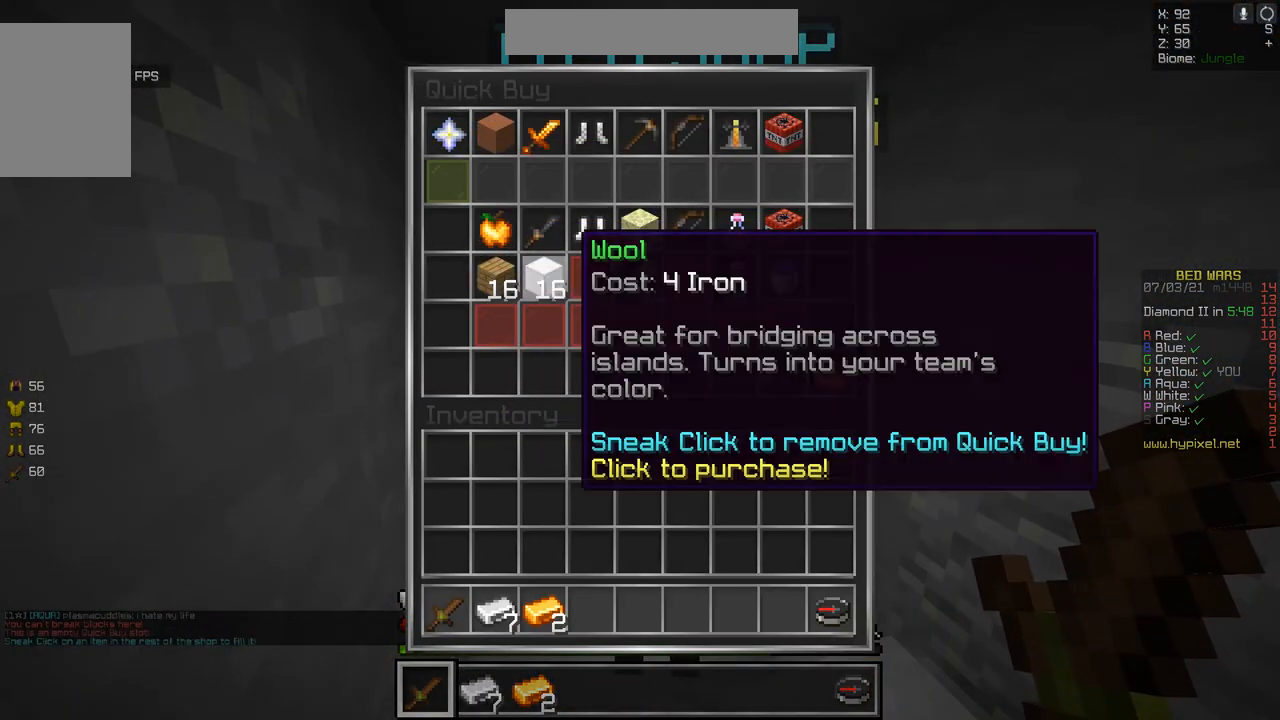
{"keys": [], "mouse": [], "events": []}
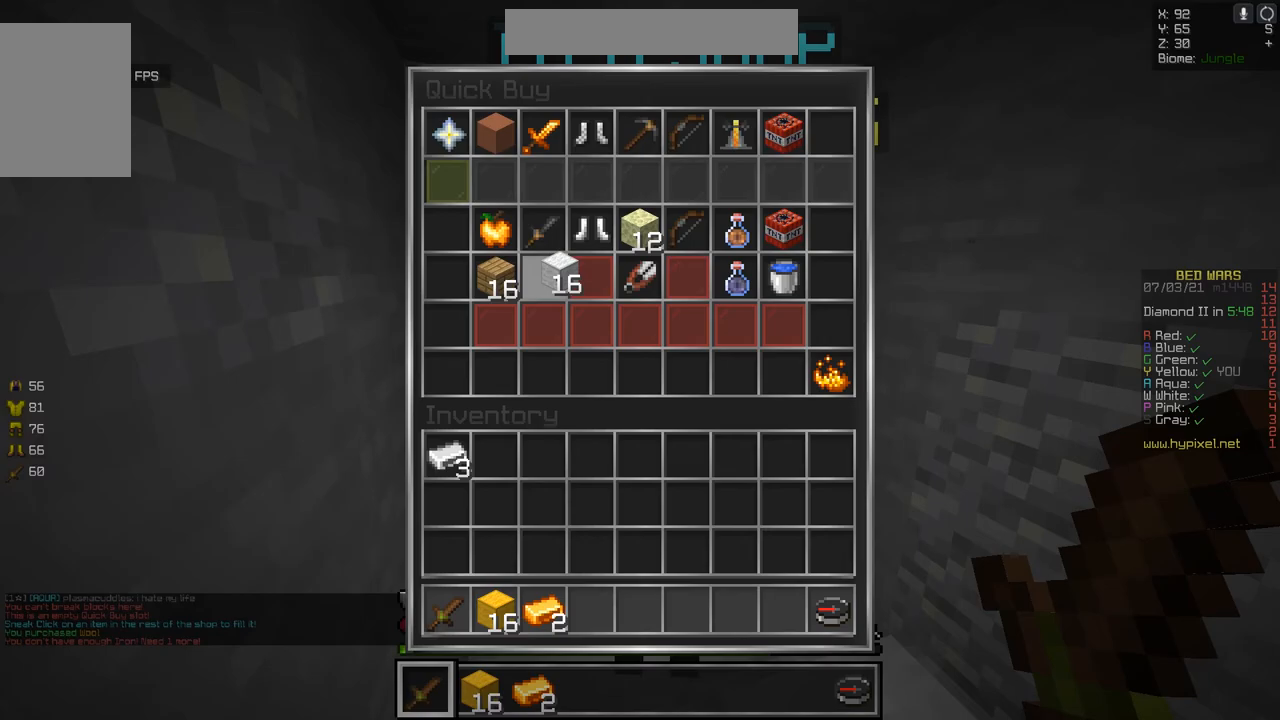
{"keys": ["z"], "mouse": [], "events": [[434, "z", "down"]]}
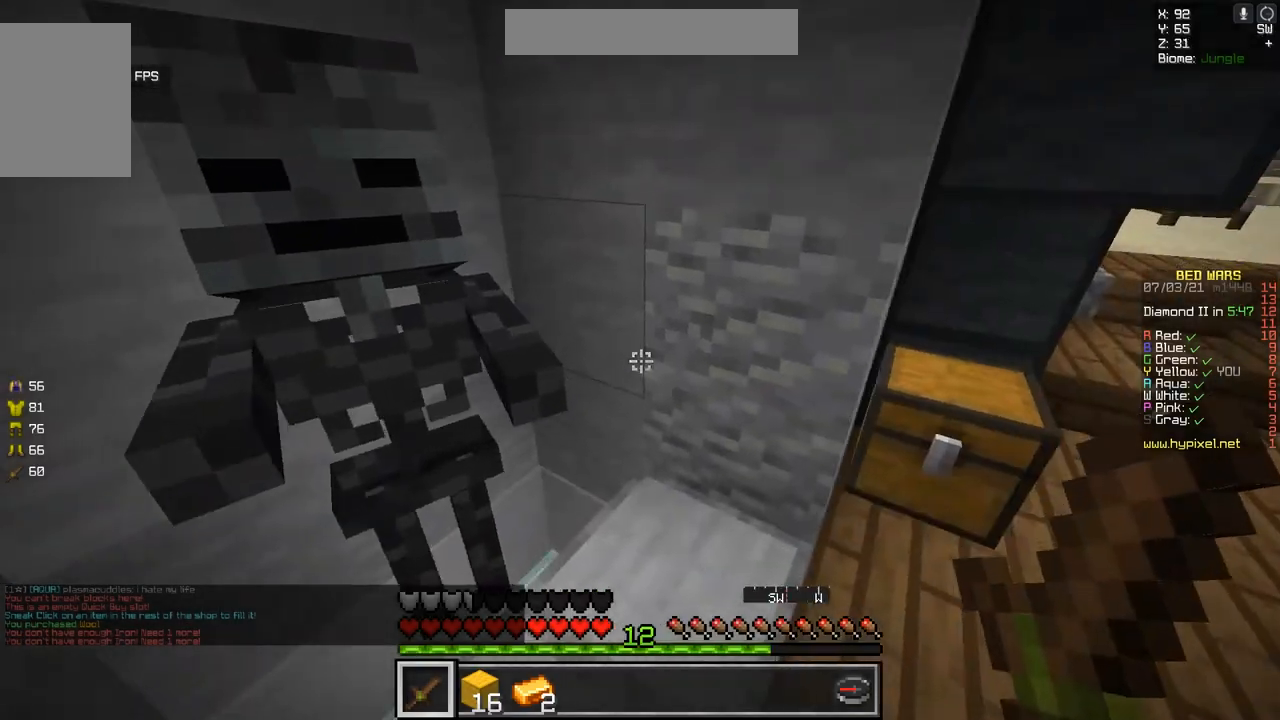
{"keys": [], "mouse": [], "events": [[100, "z", "up"]]}
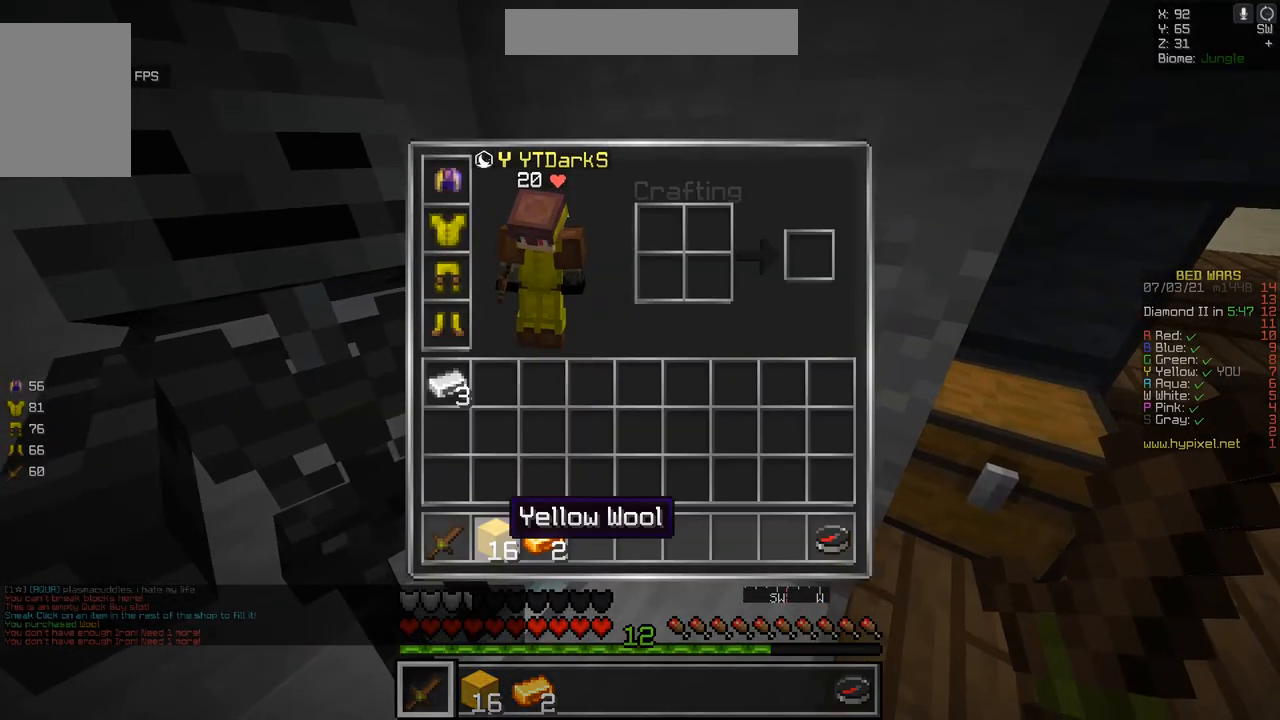
{"keys": ["z"], "mouse": [], "events": [[384, "z", "down"]]}
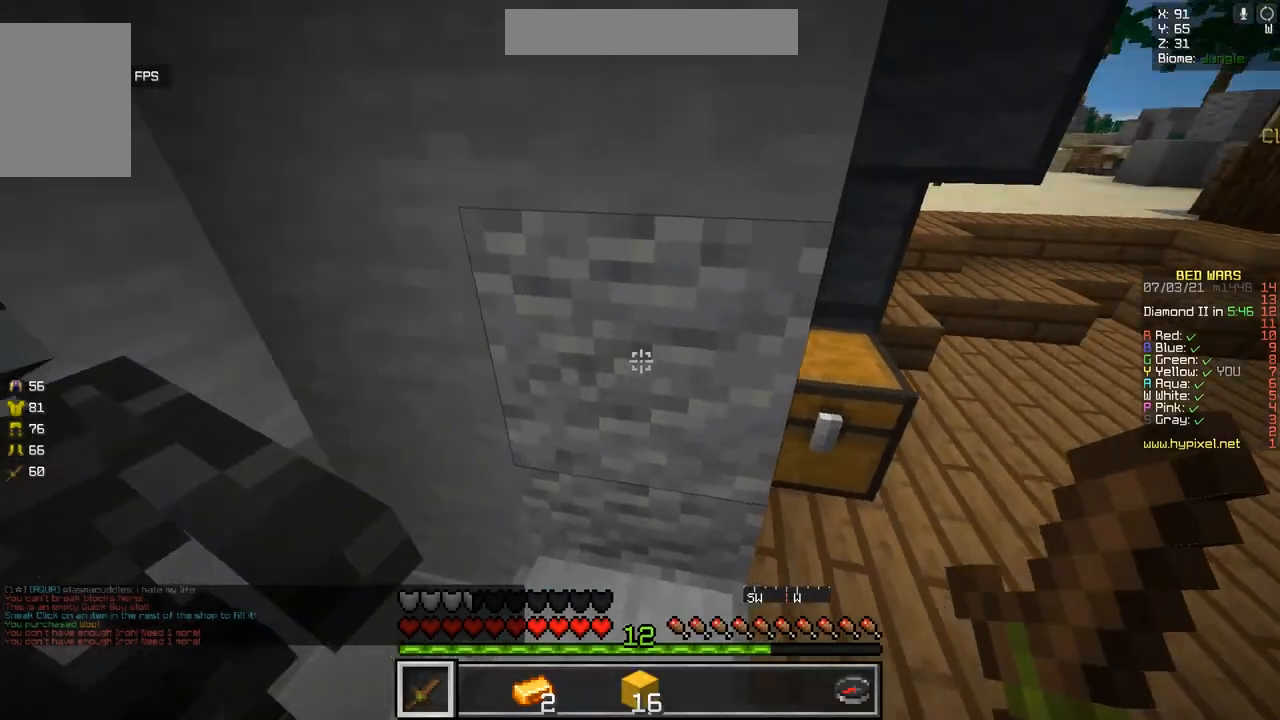
{"keys": ["z"], "mouse": ["right"], "events": [[116, "d", "down"], [367, "mouse_right", "down"], [433, "d", "up"]]}
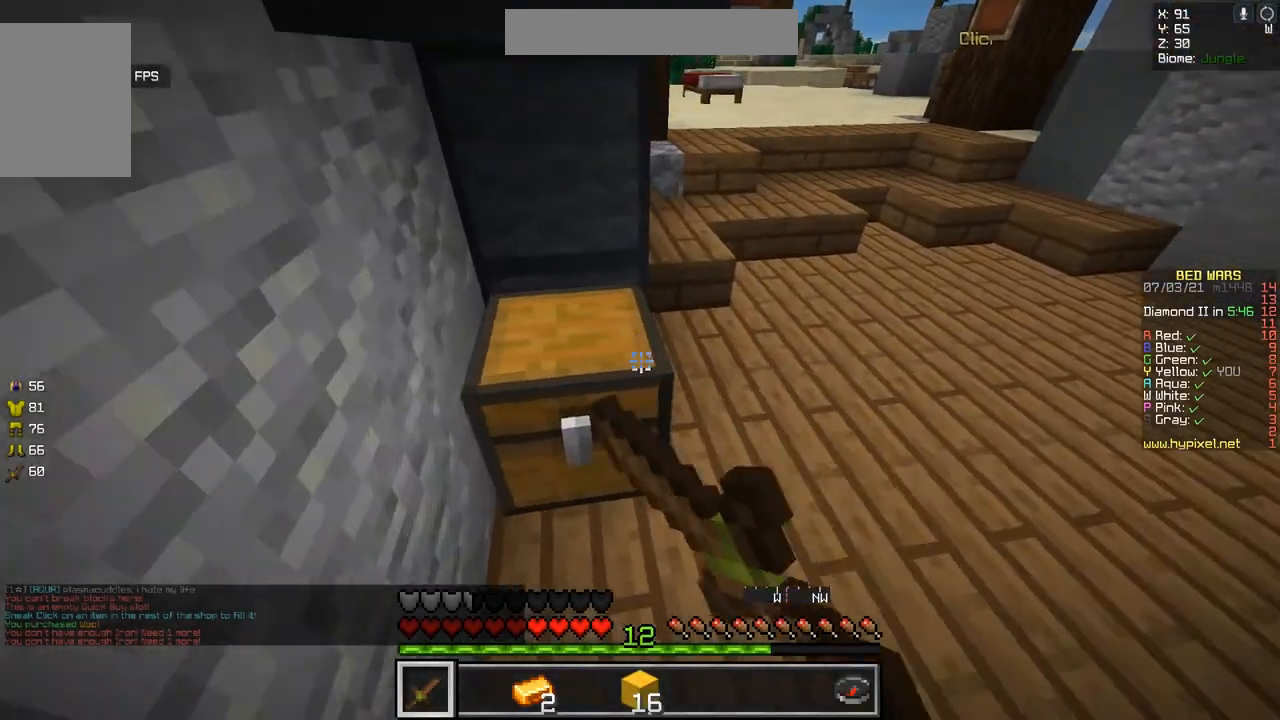
{"keys": [], "mouse": [], "events": [[17, "mouse_right", "up"], [50, "z", "up"]]}
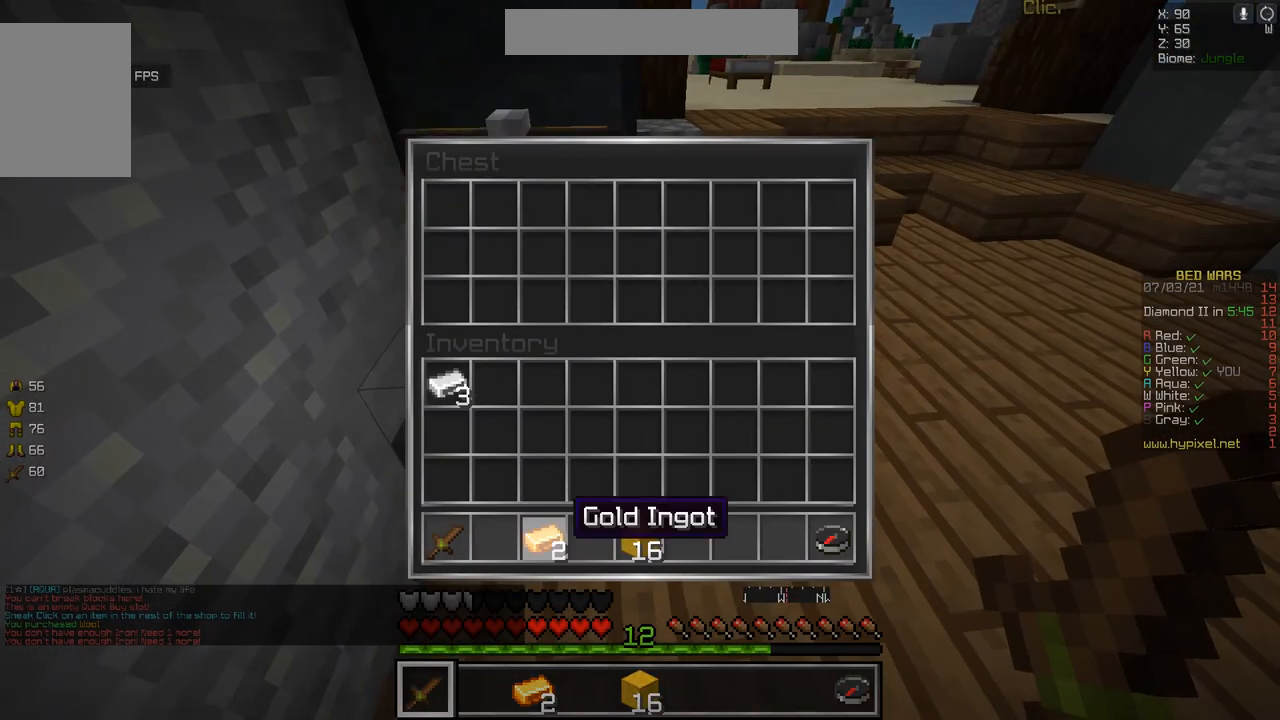
{"keys": [], "mouse": [], "events": []}